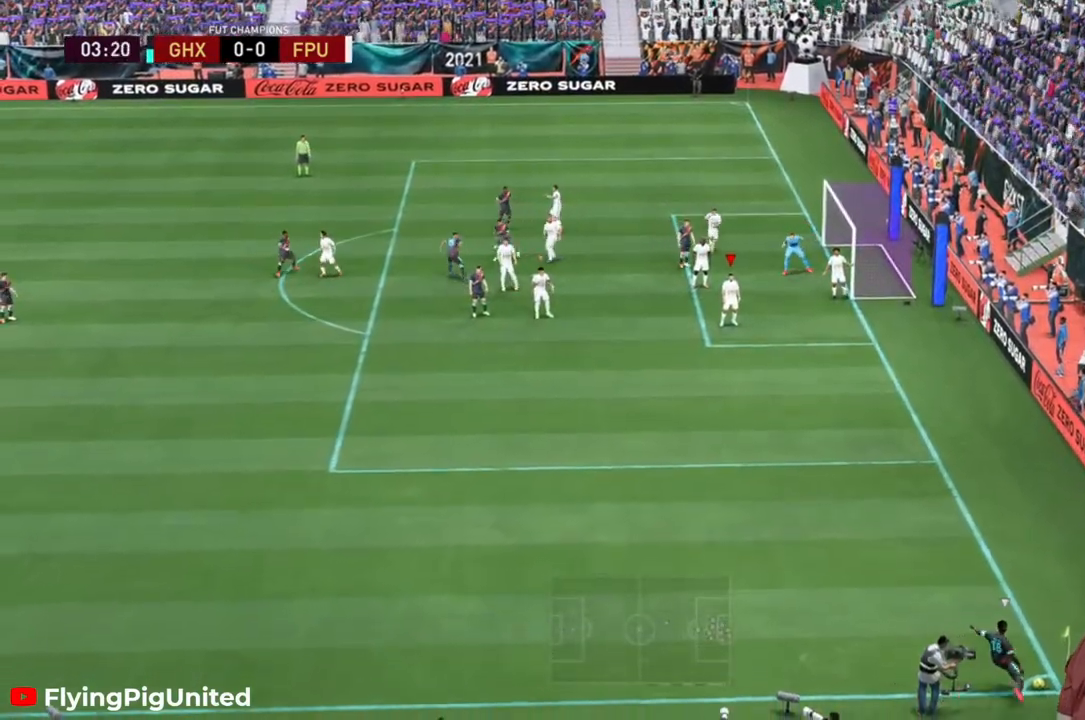
Gameplay with a controller (Xbox layout); each line is a JSON object with the inputs held at the frame after it. "events" lists button and stick changes between this image and that frame as [ms after this image, input, new state], when the widget could be followed in between. Not read: L3.
{"buttons": [], "left_stick": "center", "right_stick": "center", "events": []}
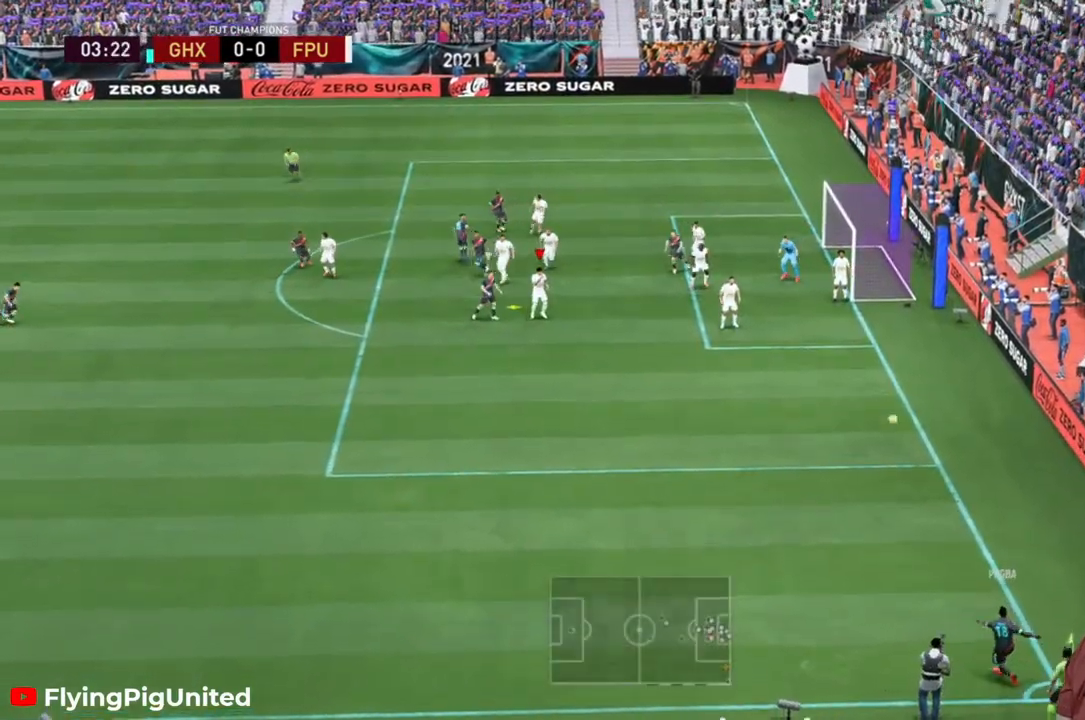
{"buttons": [], "left_stick": "left", "right_stick": "center", "events": [[317, "left_stick", "left"]]}
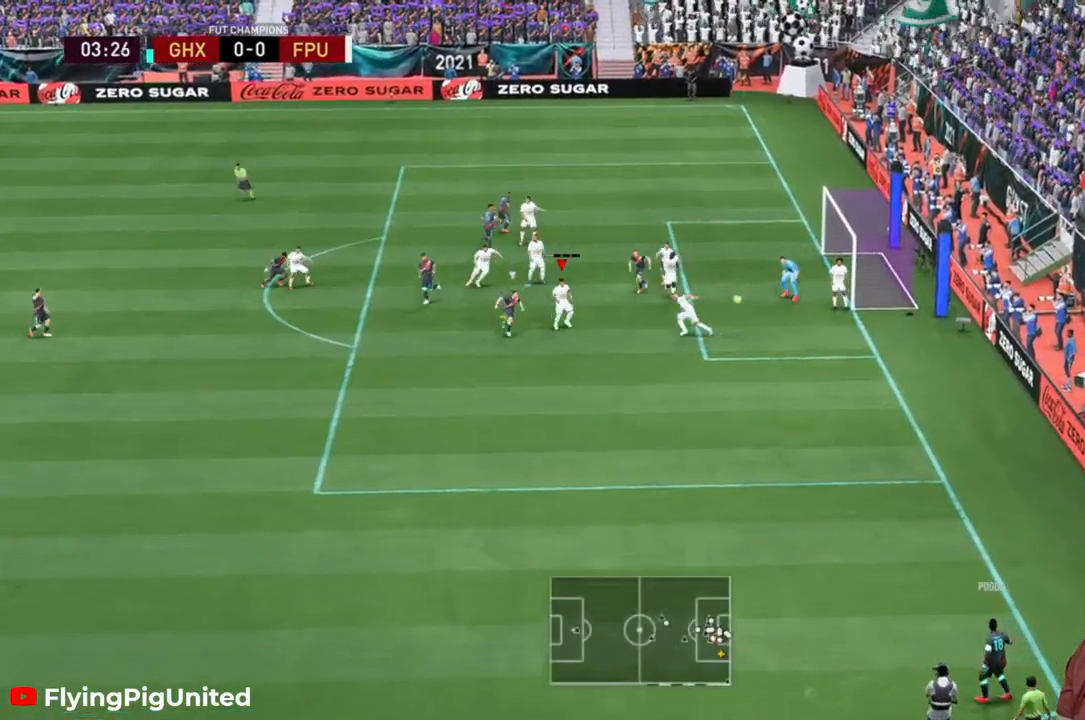
{"buttons": [], "left_stick": "down-left", "right_stick": "center", "events": [[67, "A", "down"], [133, "A", "up"], [150, "left_stick", "down-left"], [200, "A", "down"], [300, "left_stick", "left"], [333, "A", "up"], [367, "A", "down"], [400, "A", "up"], [433, "left_stick", "down-left"]]}
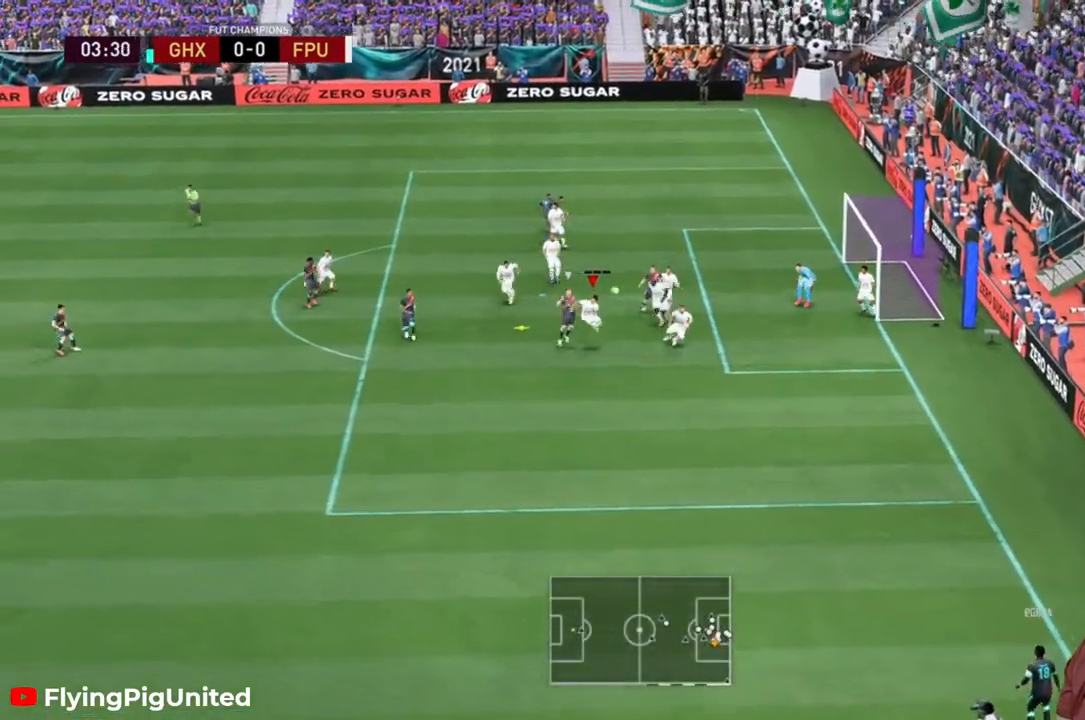
{"buttons": ["R2"], "left_stick": "down-left", "right_stick": "center", "events": [[33, "A", "down"], [100, "A", "up"], [400, "R2", "down"]]}
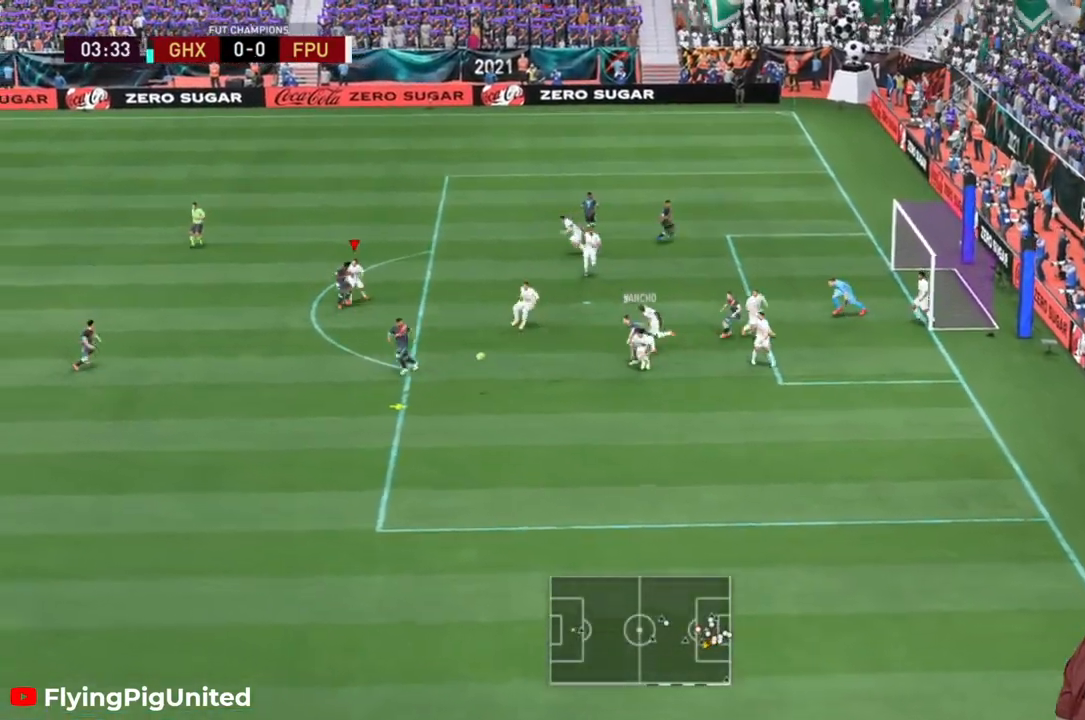
{"buttons": ["R2"], "left_stick": "down-left", "right_stick": "center", "events": [[317, "left_stick", "left"], [450, "left_stick", "down-left"]]}
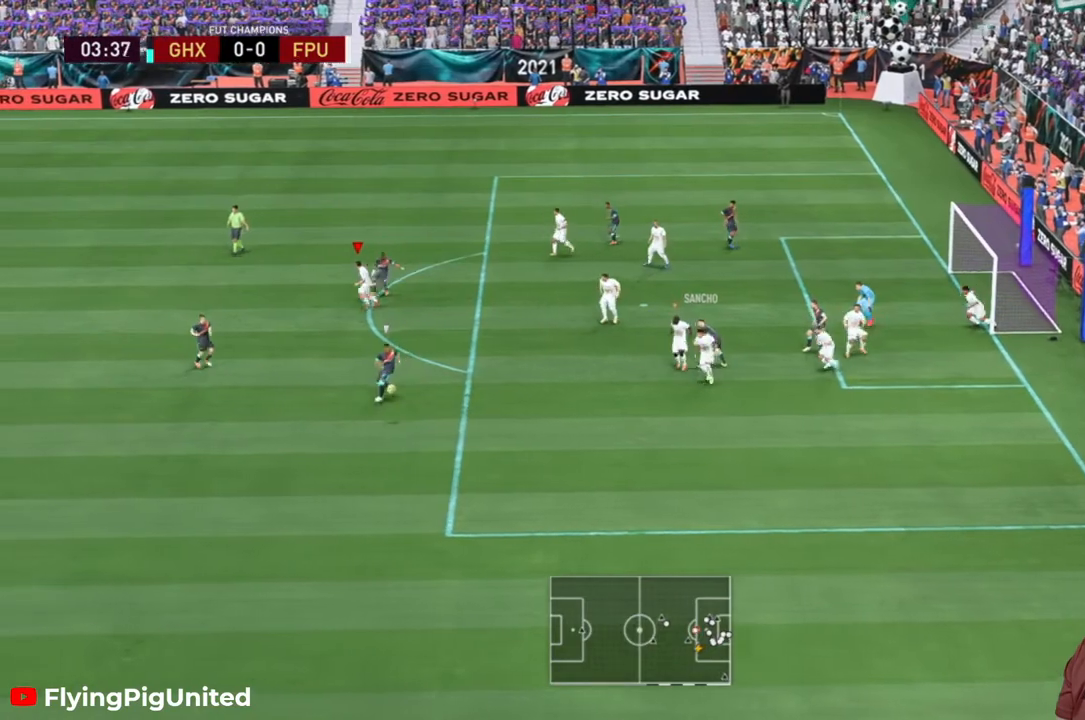
{"buttons": ["R2"], "left_stick": "down-left", "right_stick": "center", "events": []}
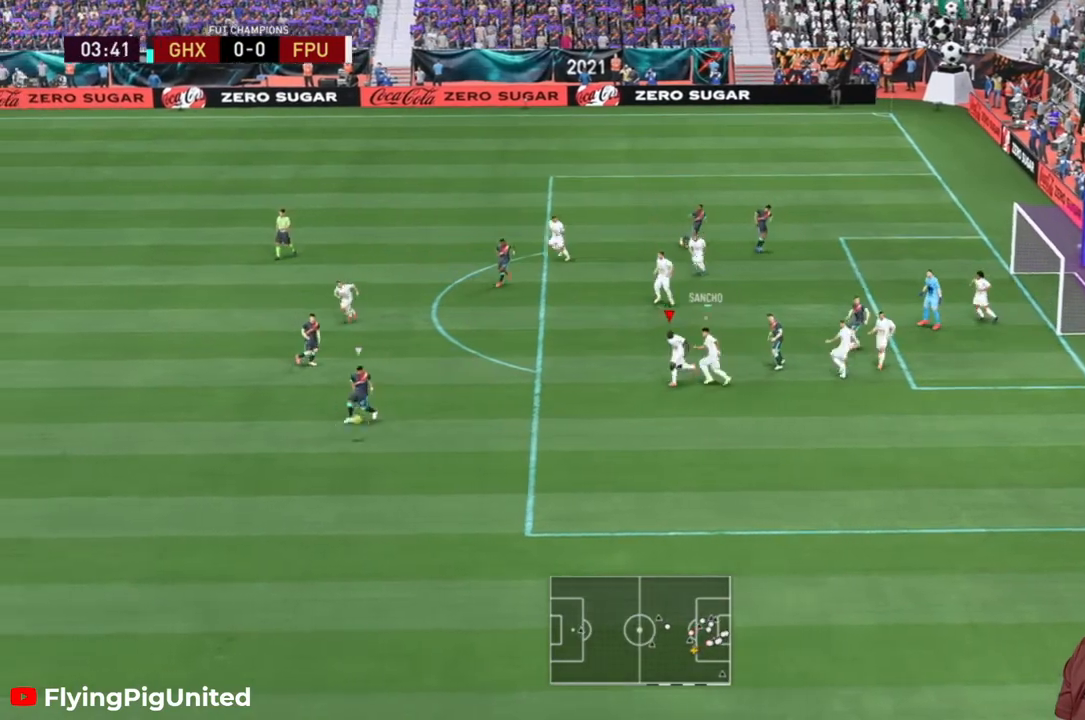
{"buttons": ["R2"], "left_stick": "down-left", "right_stick": "center", "events": []}
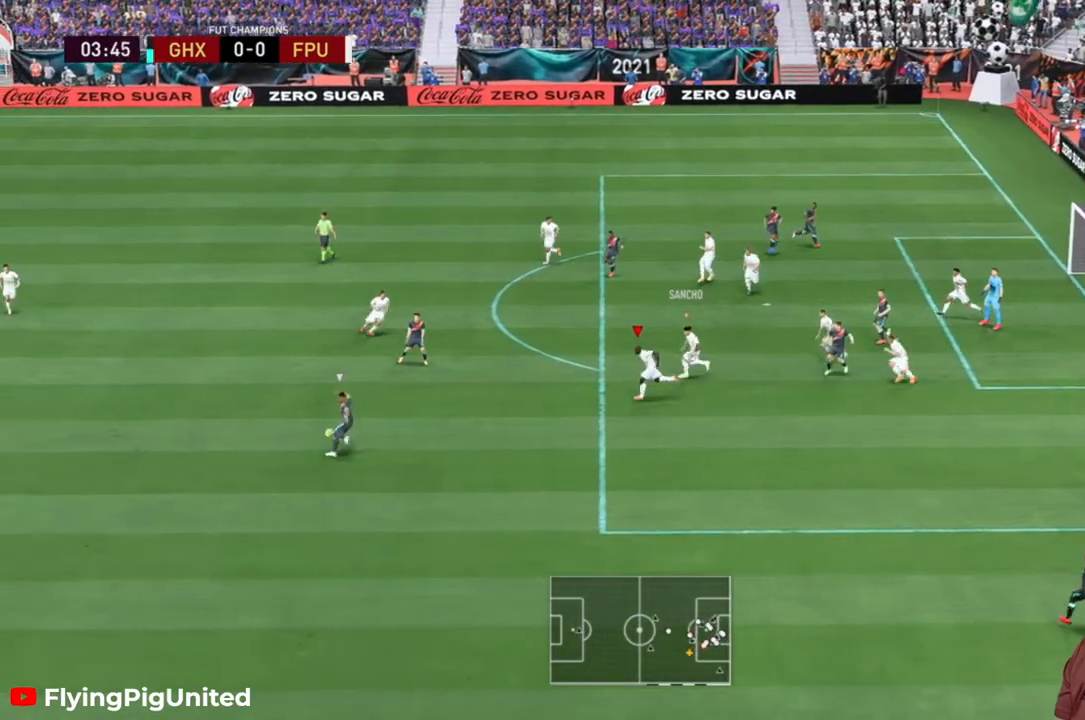
{"buttons": ["R2"], "left_stick": "left", "right_stick": "center", "events": [[500, "left_stick", "left"]]}
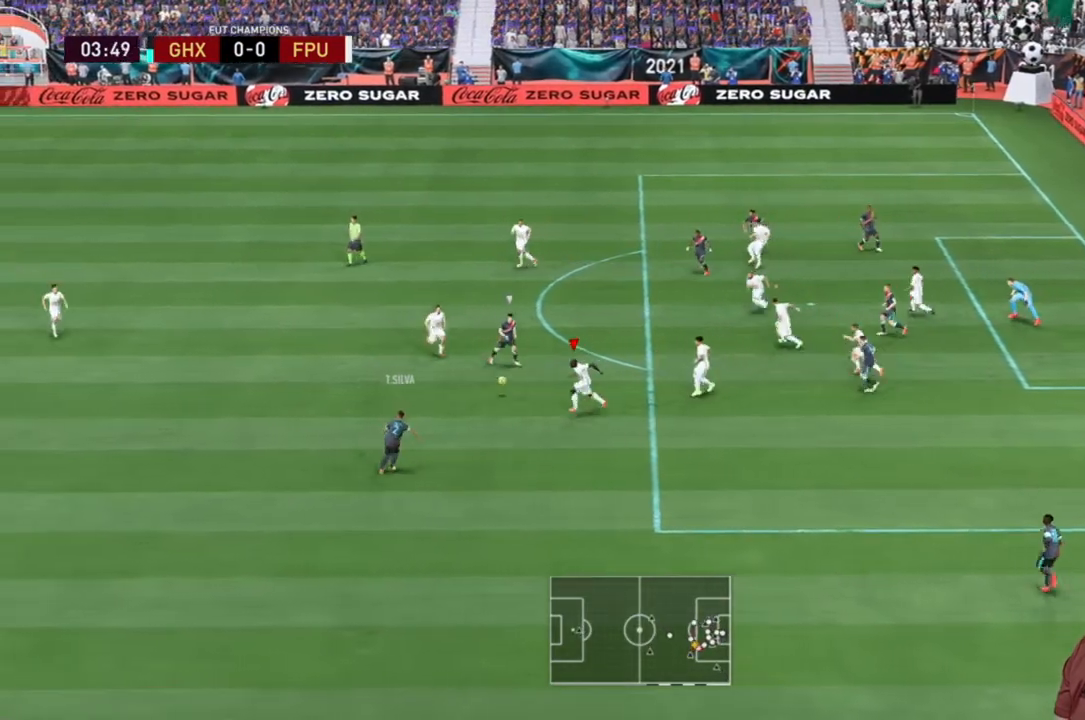
{"buttons": ["R2"], "left_stick": "up-left", "right_stick": "center", "events": [[150, "R2", "up"], [200, "left_stick", "up-left"], [267, "R2", "down"]]}
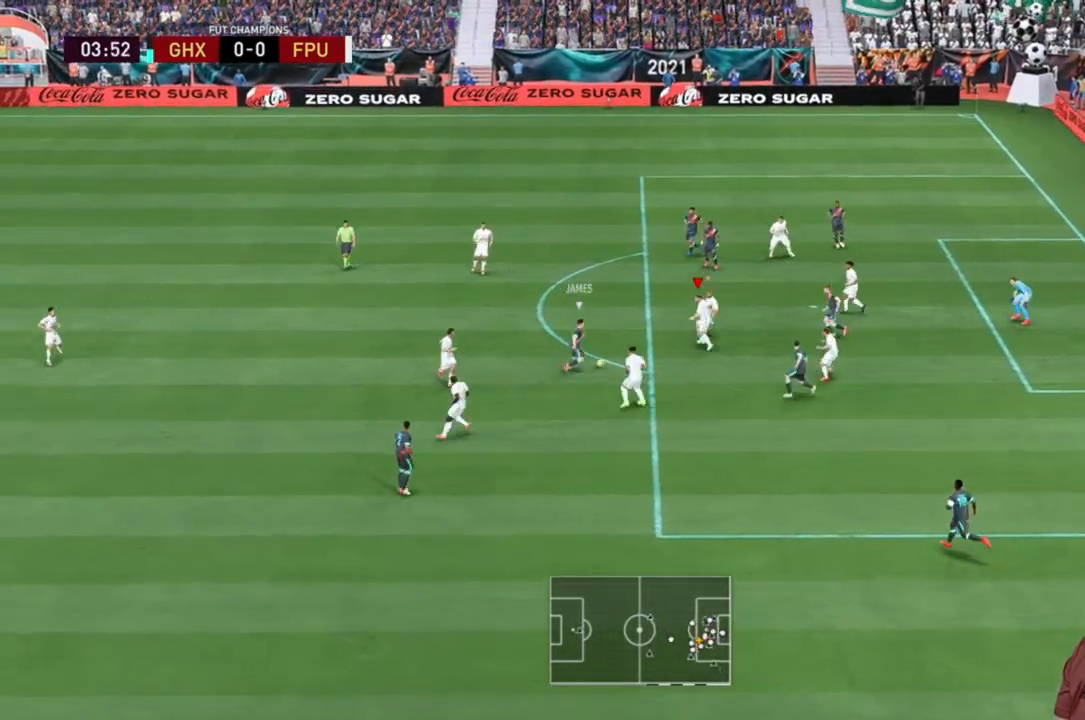
{"buttons": ["R2"], "left_stick": "down", "right_stick": "center", "events": [[183, "left_stick", "left"], [300, "L2", "down"], [350, "left_stick", "down"], [450, "L2", "up"]]}
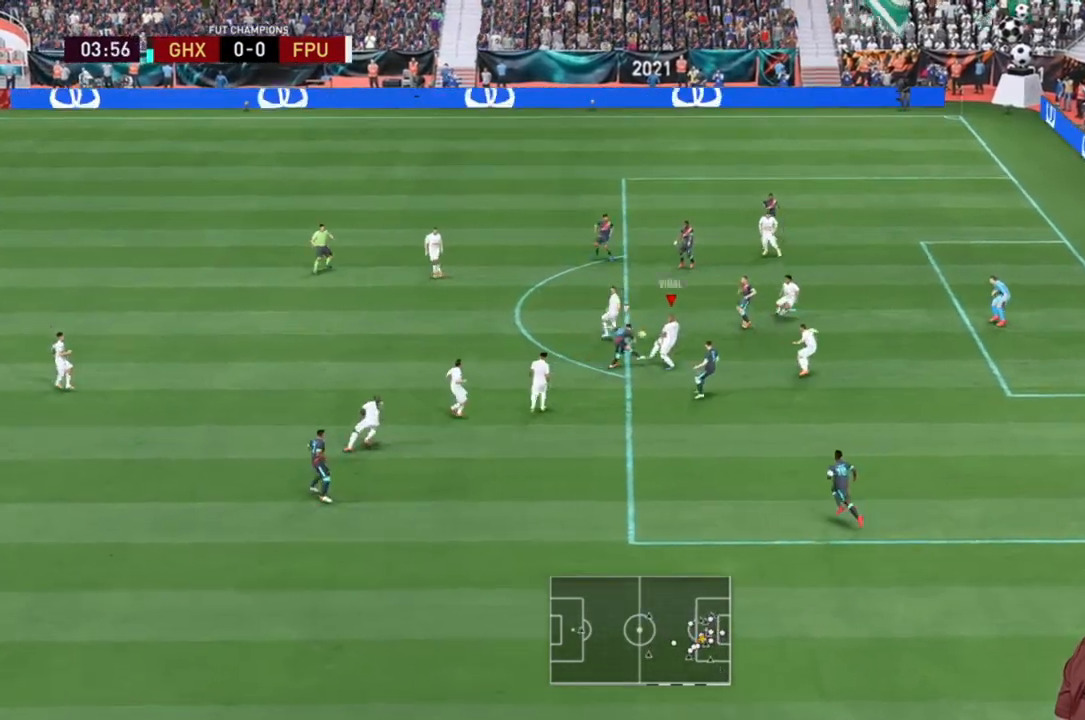
{"buttons": ["R2"], "left_stick": "down-left", "right_stick": "center", "events": [[200, "L2", "down"], [283, "L2", "up"], [283, "left_stick", "down-left"]]}
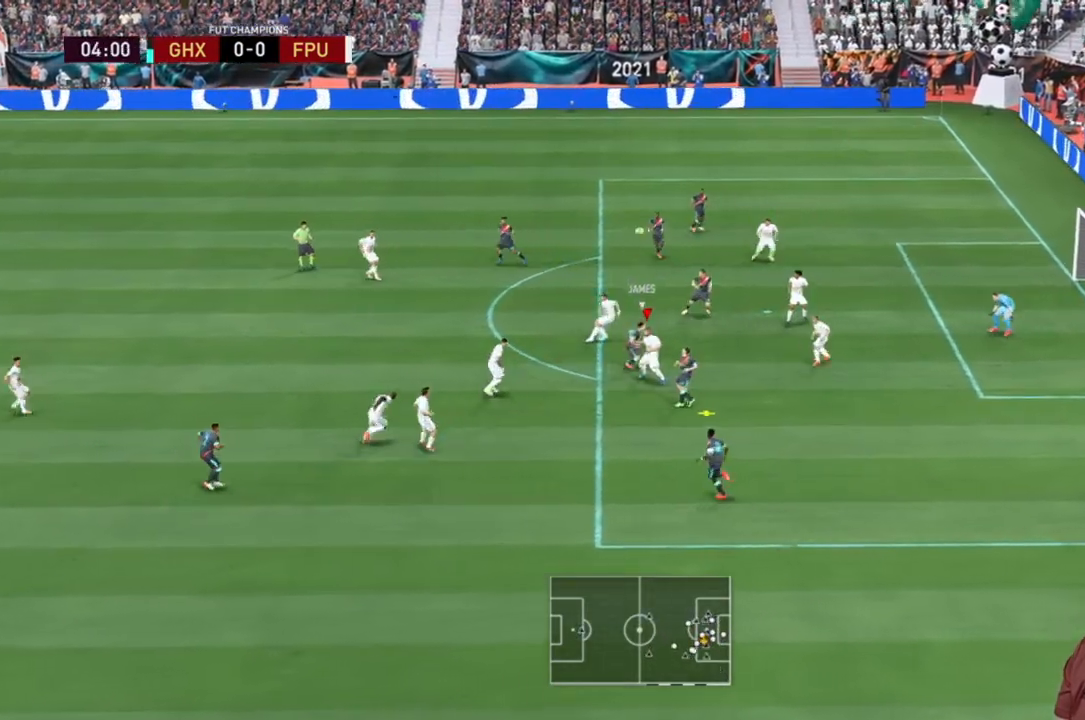
{"buttons": [], "left_stick": "left", "right_stick": "center", "events": [[17, "left_stick", "left"], [233, "R2", "up"], [250, "A", "down"], [350, "A", "up"]]}
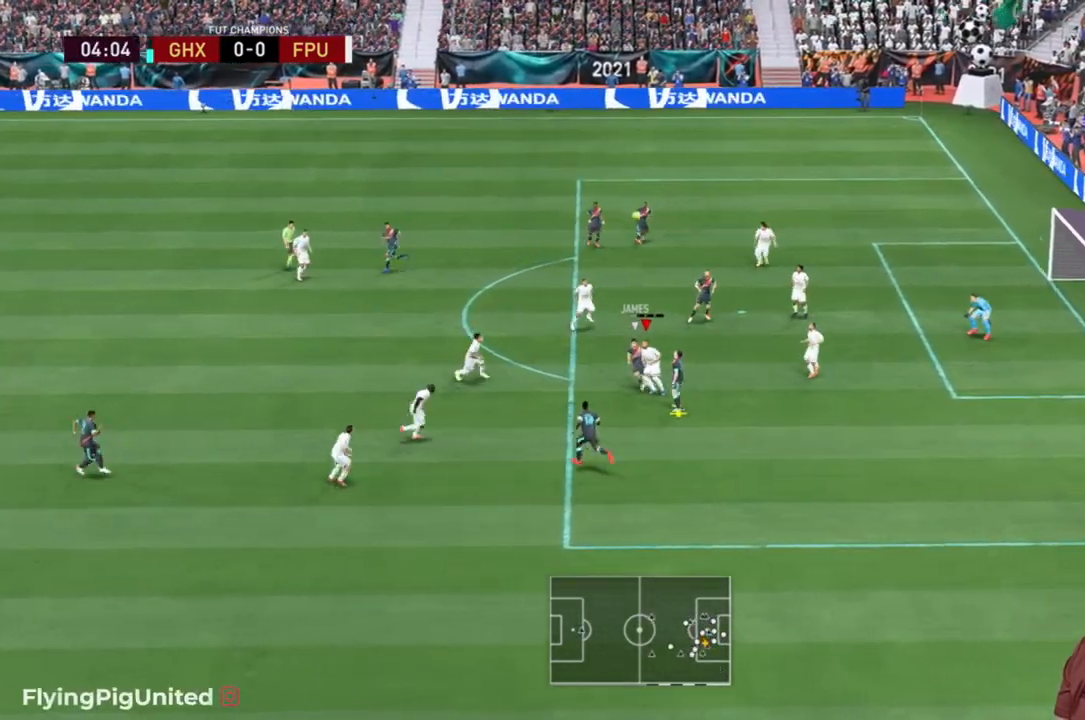
{"buttons": ["R2"], "left_stick": "left", "right_stick": "center", "events": [[267, "R2", "down"]]}
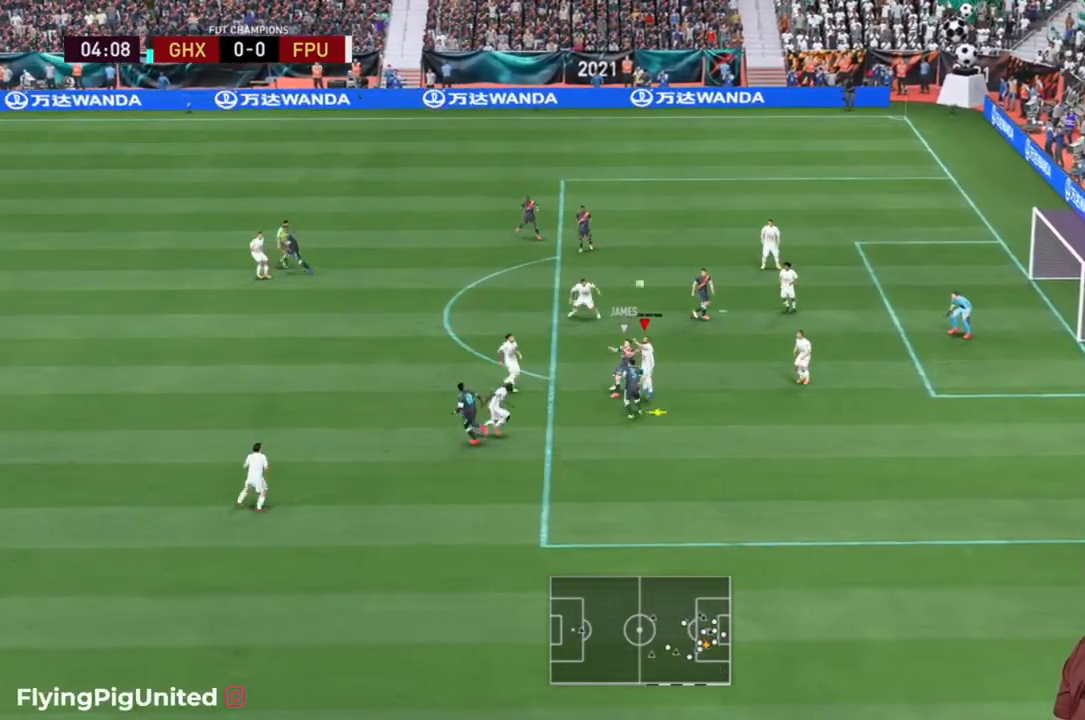
{"buttons": ["R2"], "left_stick": "left", "right_stick": "center", "events": []}
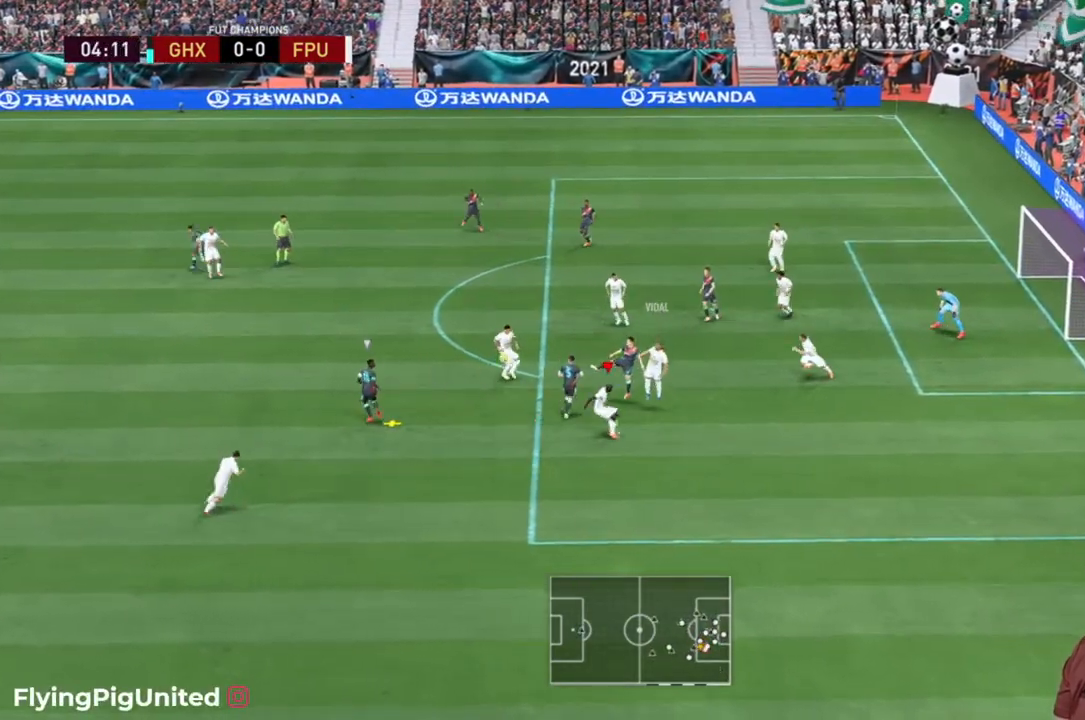
{"buttons": ["R2"], "left_stick": "up-left", "right_stick": "center", "events": [[167, "left_stick", "up-left"]]}
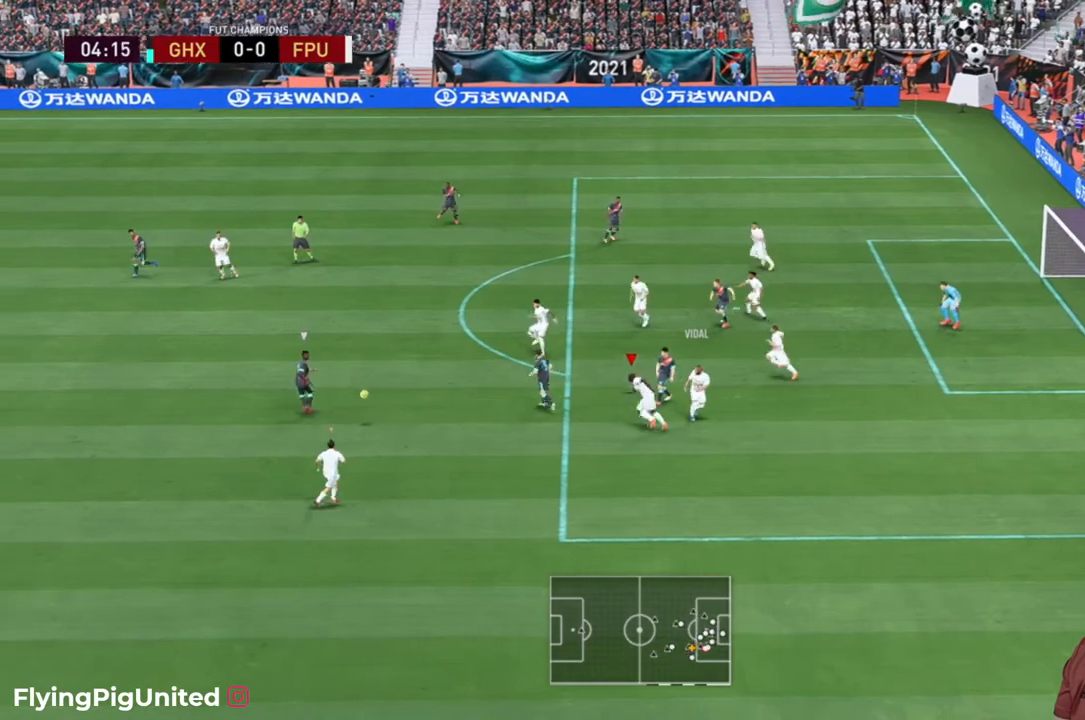
{"buttons": ["R2"], "left_stick": "up-left", "right_stick": "center", "events": []}
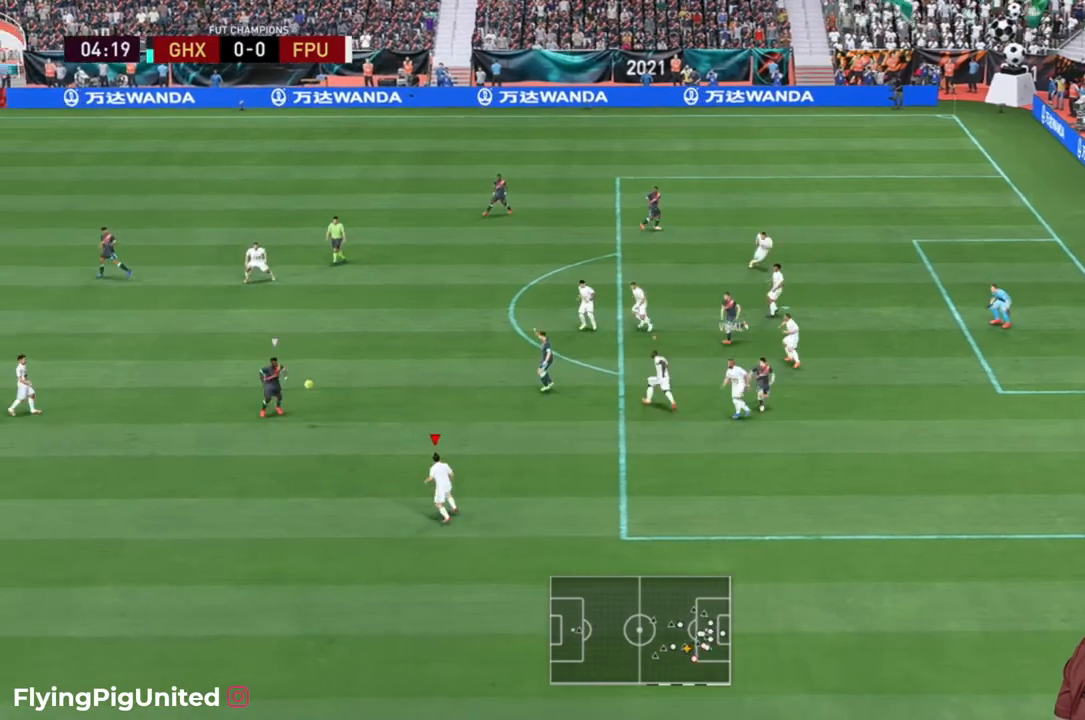
{"buttons": ["R2"], "left_stick": "up-left", "right_stick": "center", "events": []}
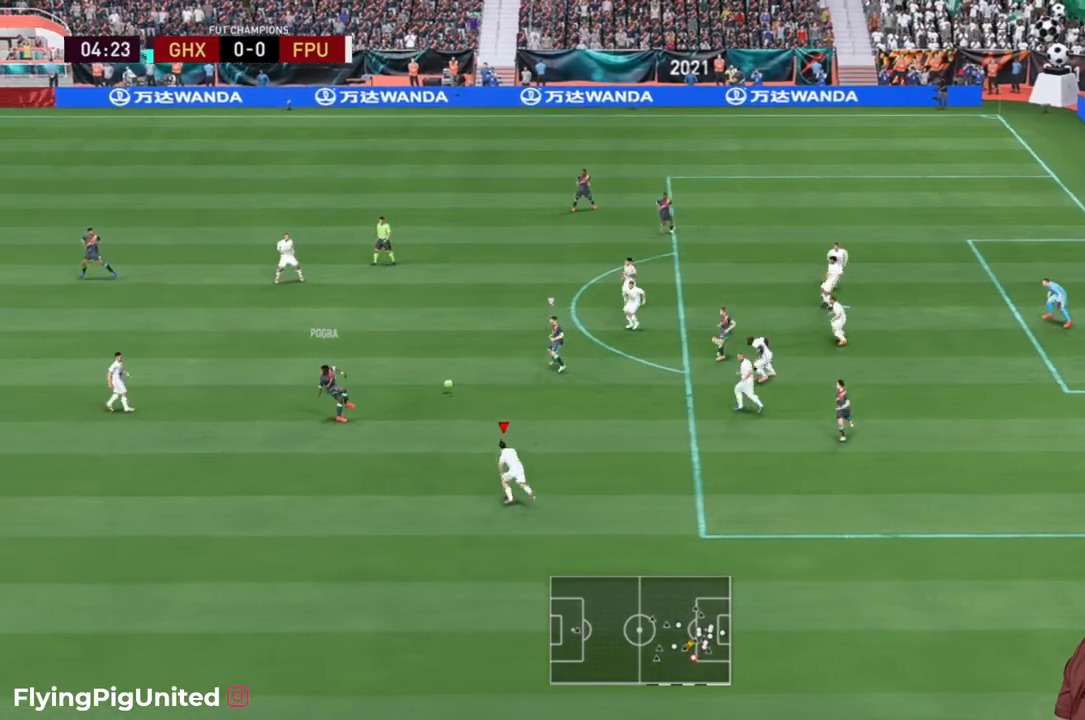
{"buttons": ["R2"], "left_stick": "up-left", "right_stick": "center", "events": []}
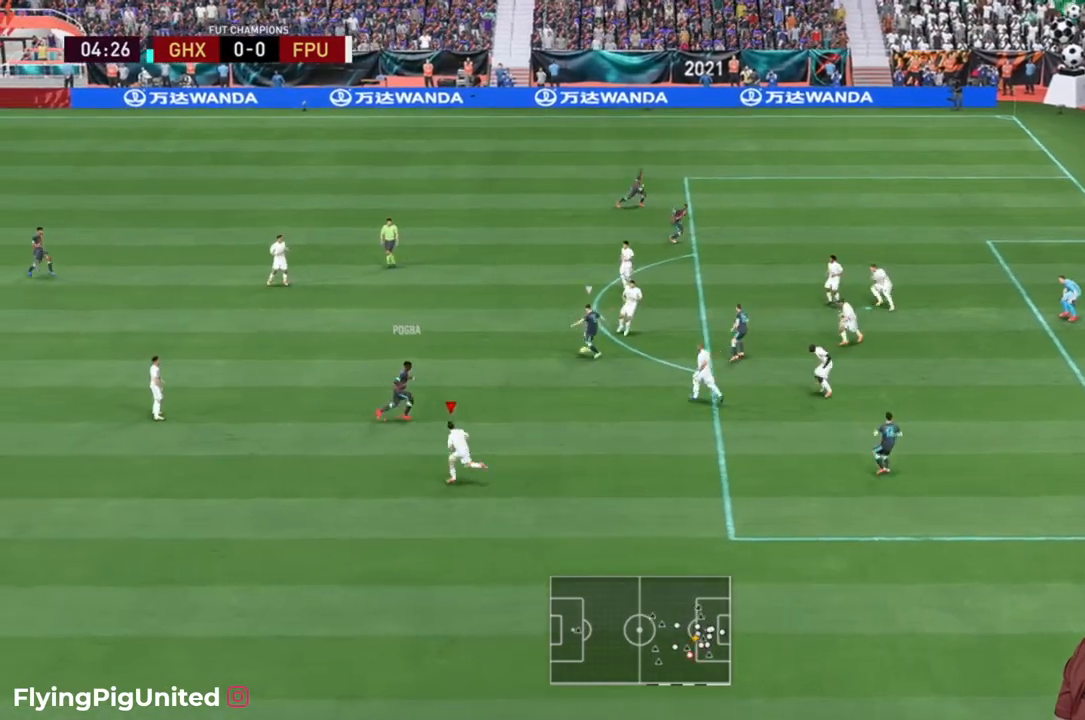
{"buttons": ["L2", "R2"], "left_stick": "down", "right_stick": "center", "events": [[133, "left_stick", "left"], [400, "left_stick", "down"], [483, "L2", "down"]]}
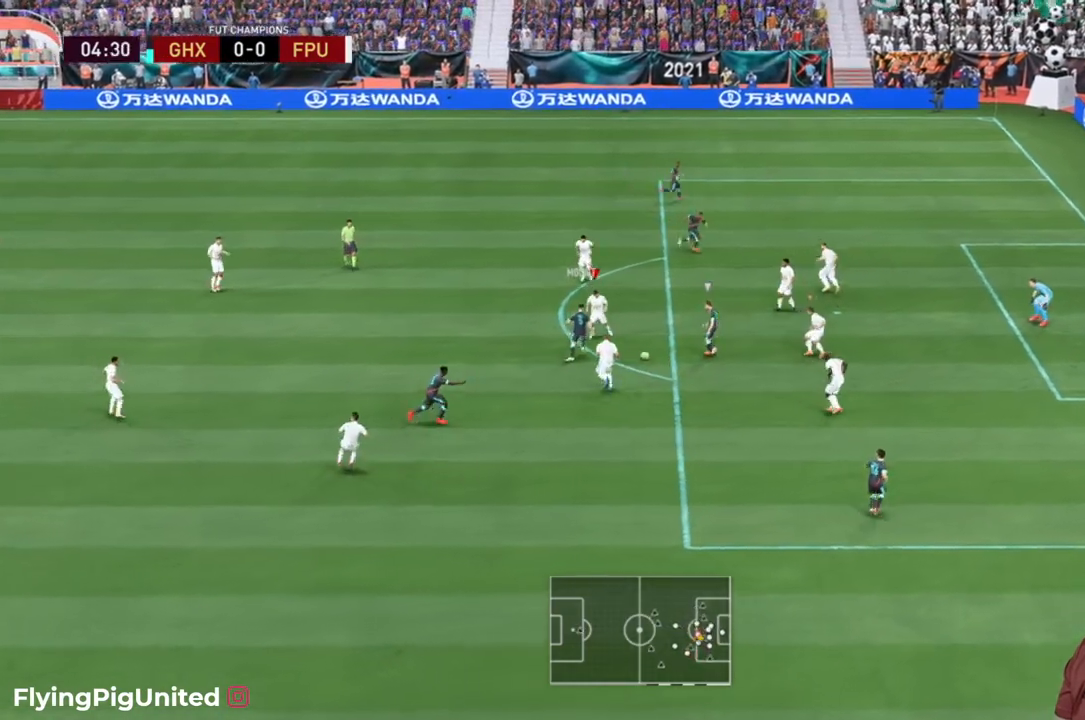
{"buttons": ["R2"], "left_stick": "up-left", "right_stick": "center", "events": [[100, "left_stick", "down-right"], [333, "L2", "up"], [333, "left_stick", "up"], [433, "left_stick", "up-left"]]}
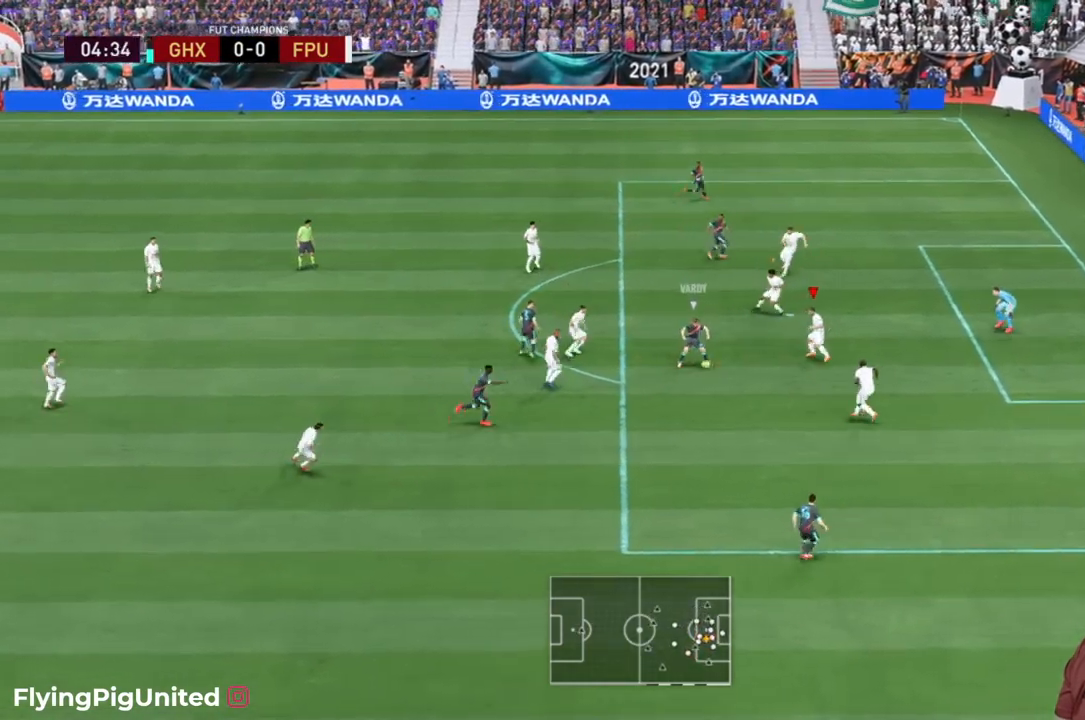
{"buttons": ["L2", "R2"], "left_stick": "down-left", "right_stick": "center", "events": [[33, "R2", "up"], [217, "L2", "down"], [217, "R2", "down"], [267, "left_stick", "down-right"], [333, "left_stick", "down-left"]]}
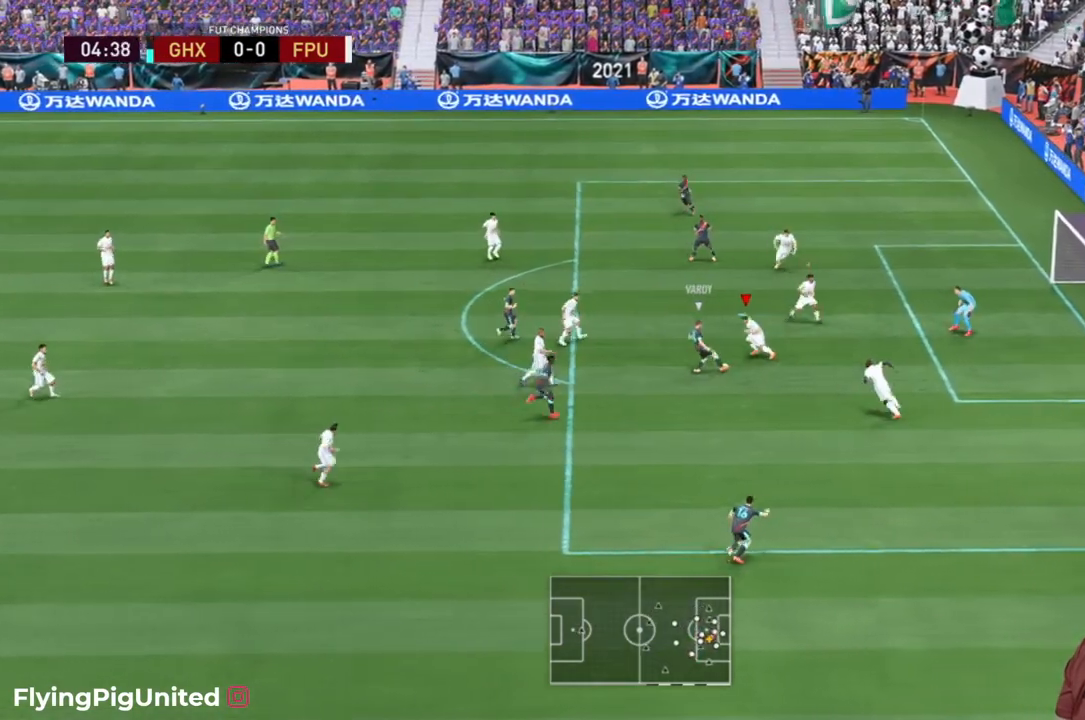
{"buttons": ["R2"], "left_stick": "down-left", "right_stick": "center", "events": [[17, "left_stick", "down"], [117, "left_stick", "down-right"], [417, "L2", "up"], [417, "left_stick", "down-left"]]}
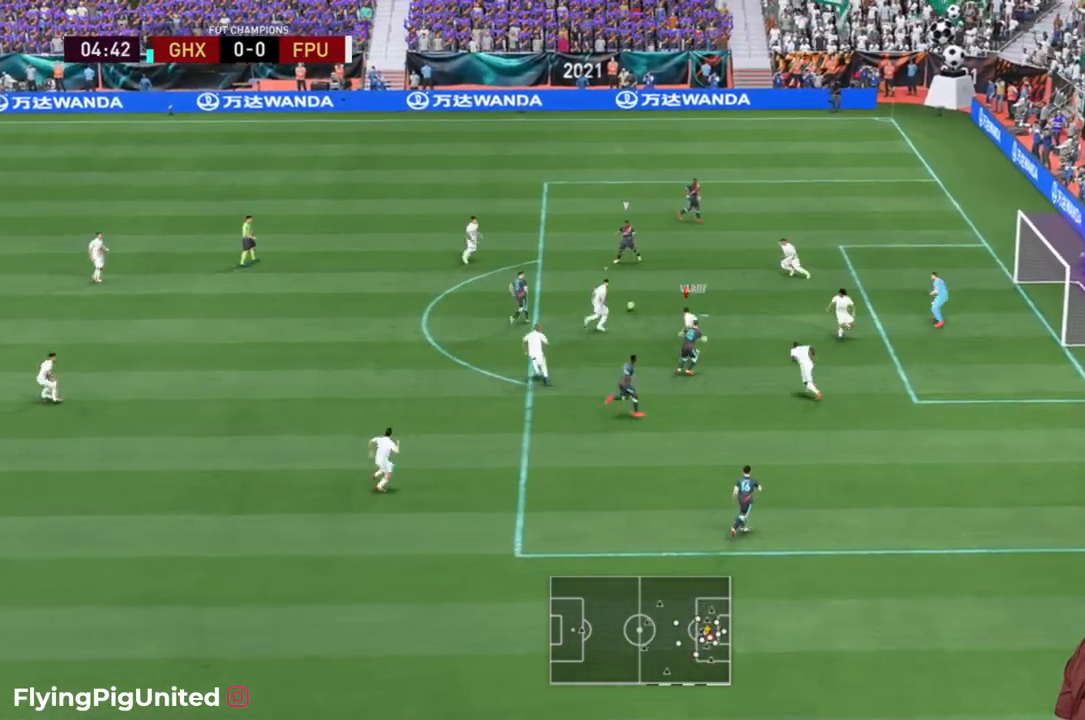
{"buttons": ["R2"], "left_stick": "up-left", "right_stick": "center", "events": [[17, "left_stick", "left"], [217, "left_stick", "up-left"]]}
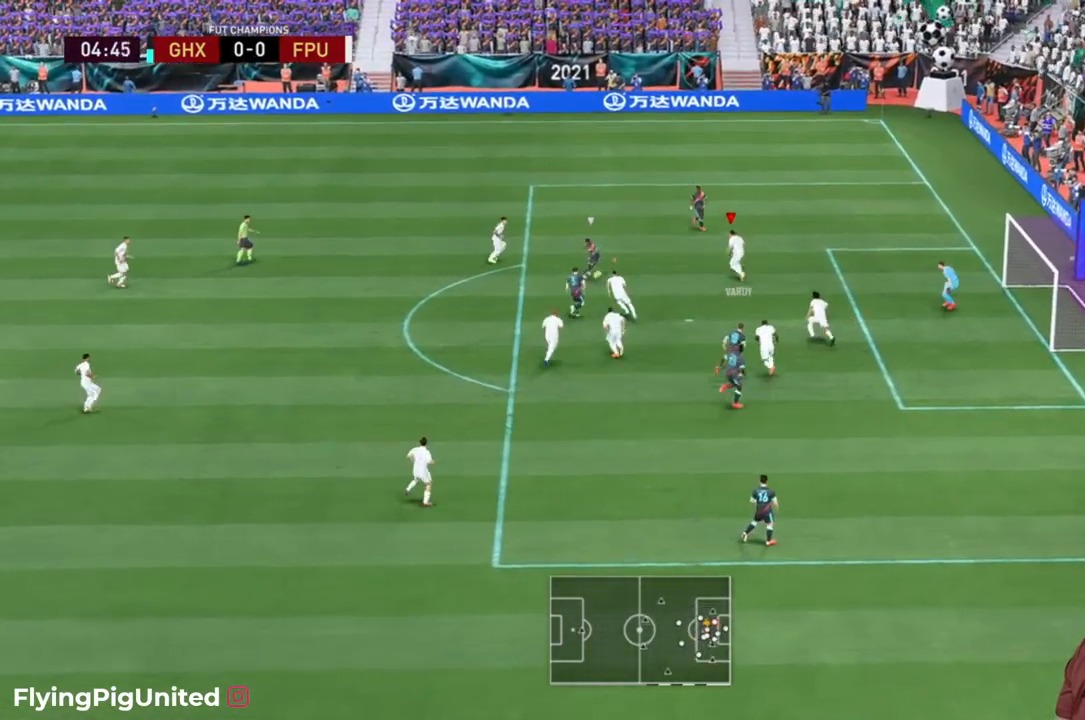
{"buttons": ["L2", "R2"], "left_stick": "down-left", "right_stick": "center", "events": [[83, "L2", "down"], [83, "R2", "up"], [83, "left_stick", "down-left"], [200, "R2", "down"], [433, "L2", "up"], [483, "L2", "down"]]}
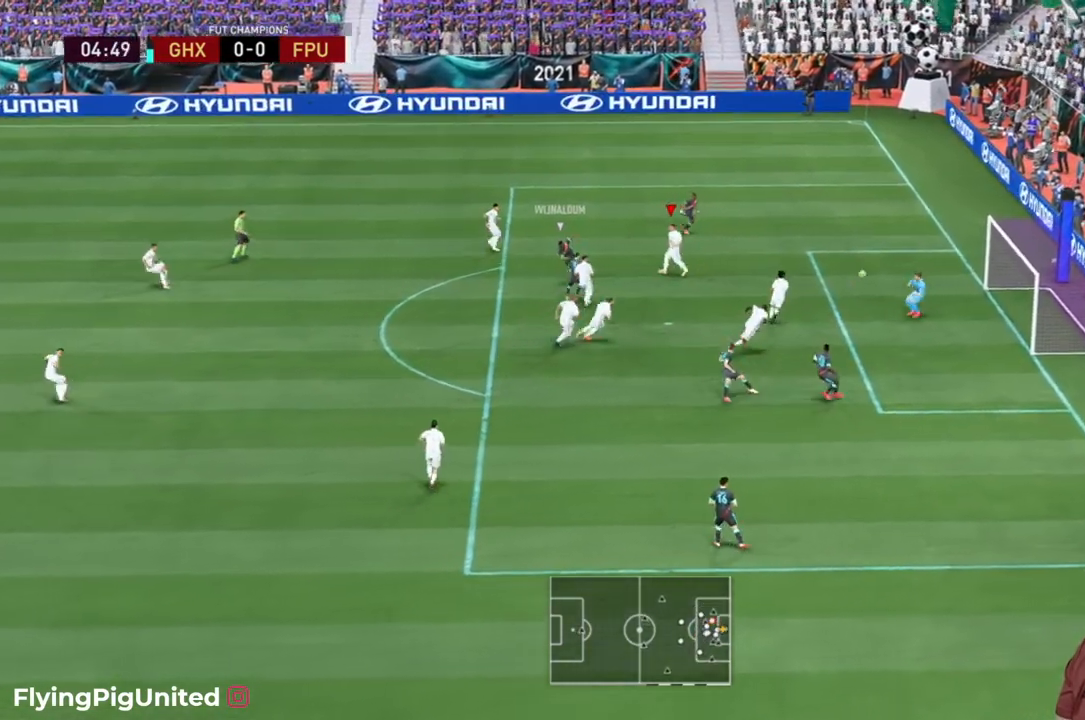
{"buttons": ["R2"], "left_stick": "down-left", "right_stick": "center", "events": [[67, "L2", "up"]]}
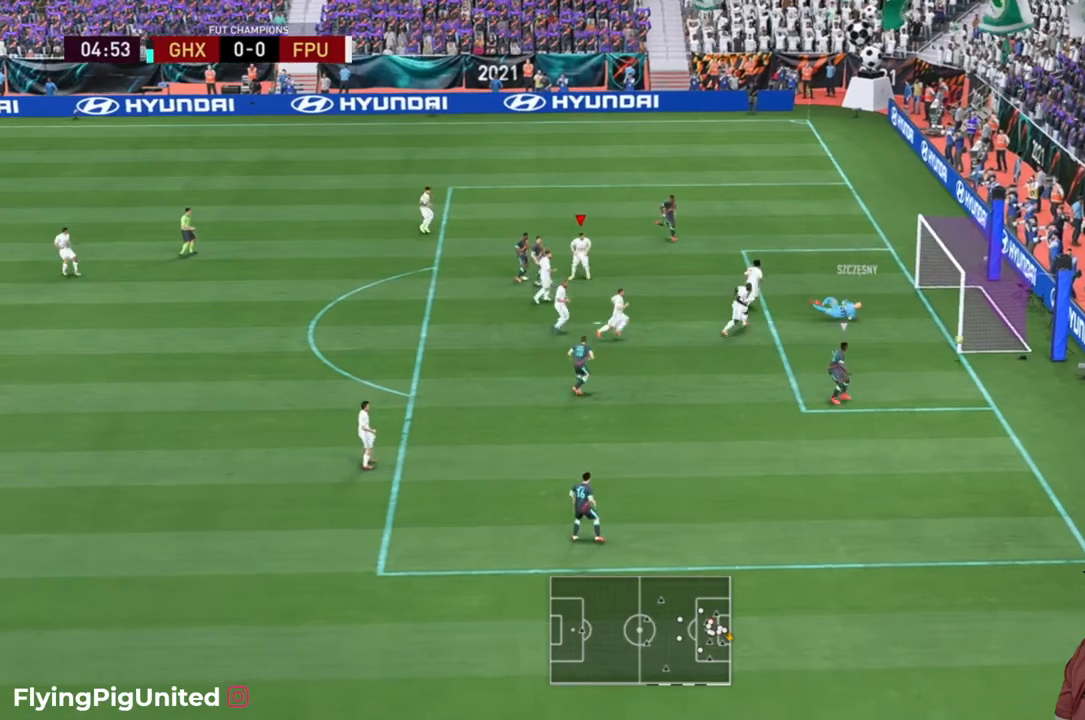
{"buttons": [], "left_stick": "down-left", "right_stick": "center", "events": [[500, "R2", "up"]]}
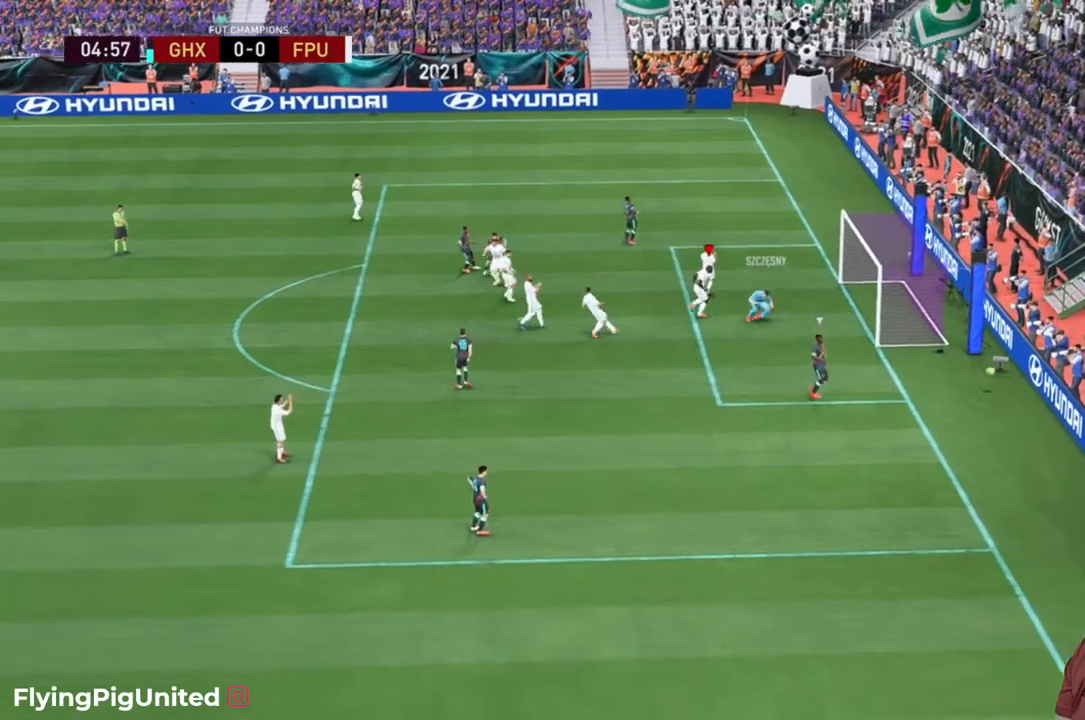
{"buttons": [], "left_stick": "center", "right_stick": "center", "events": [[33, "left_stick", "center"]]}
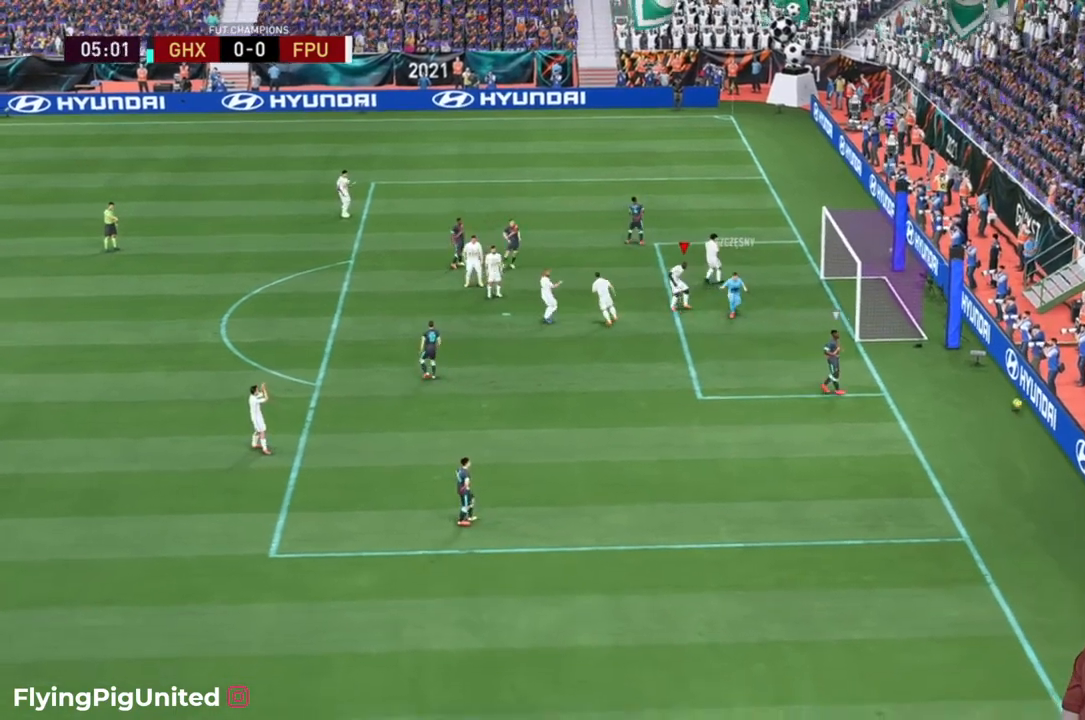
{"buttons": [], "left_stick": "center", "right_stick": "center", "events": []}
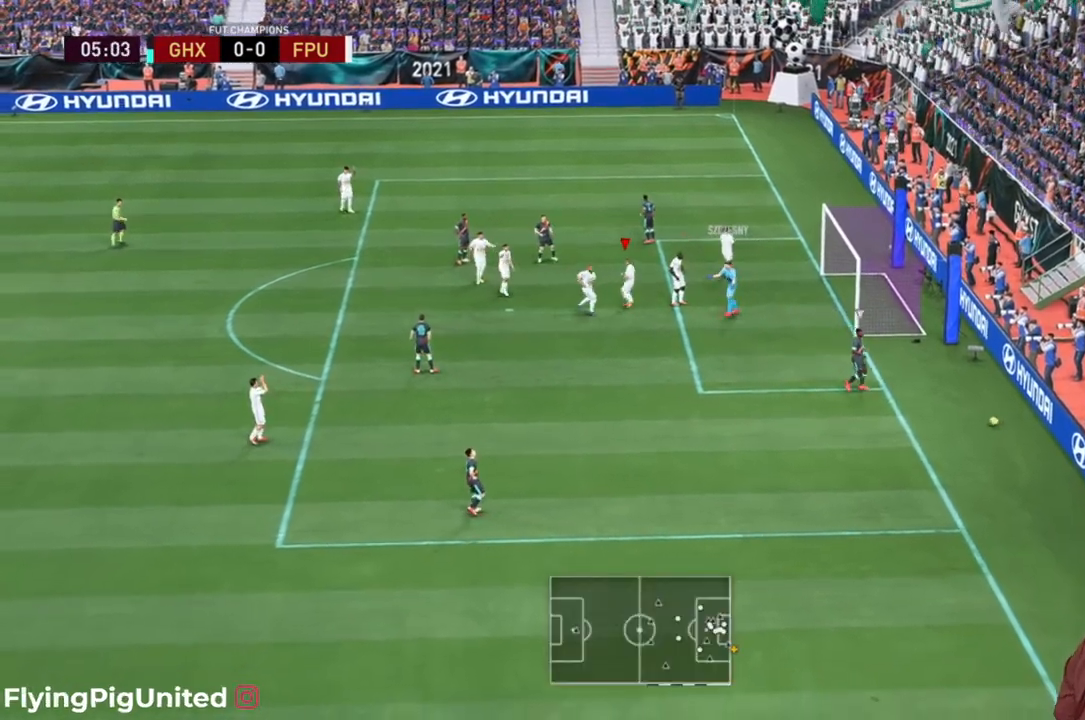
{"buttons": [], "left_stick": "center", "right_stick": "center", "events": []}
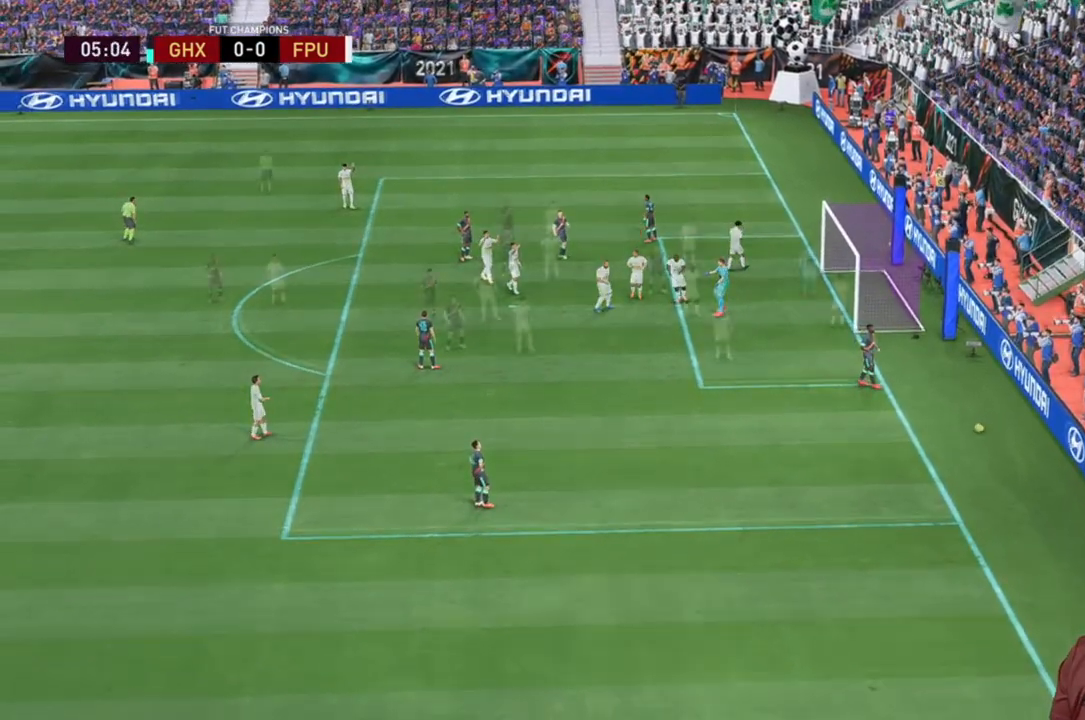
{"buttons": [], "left_stick": "center", "right_stick": "center", "events": []}